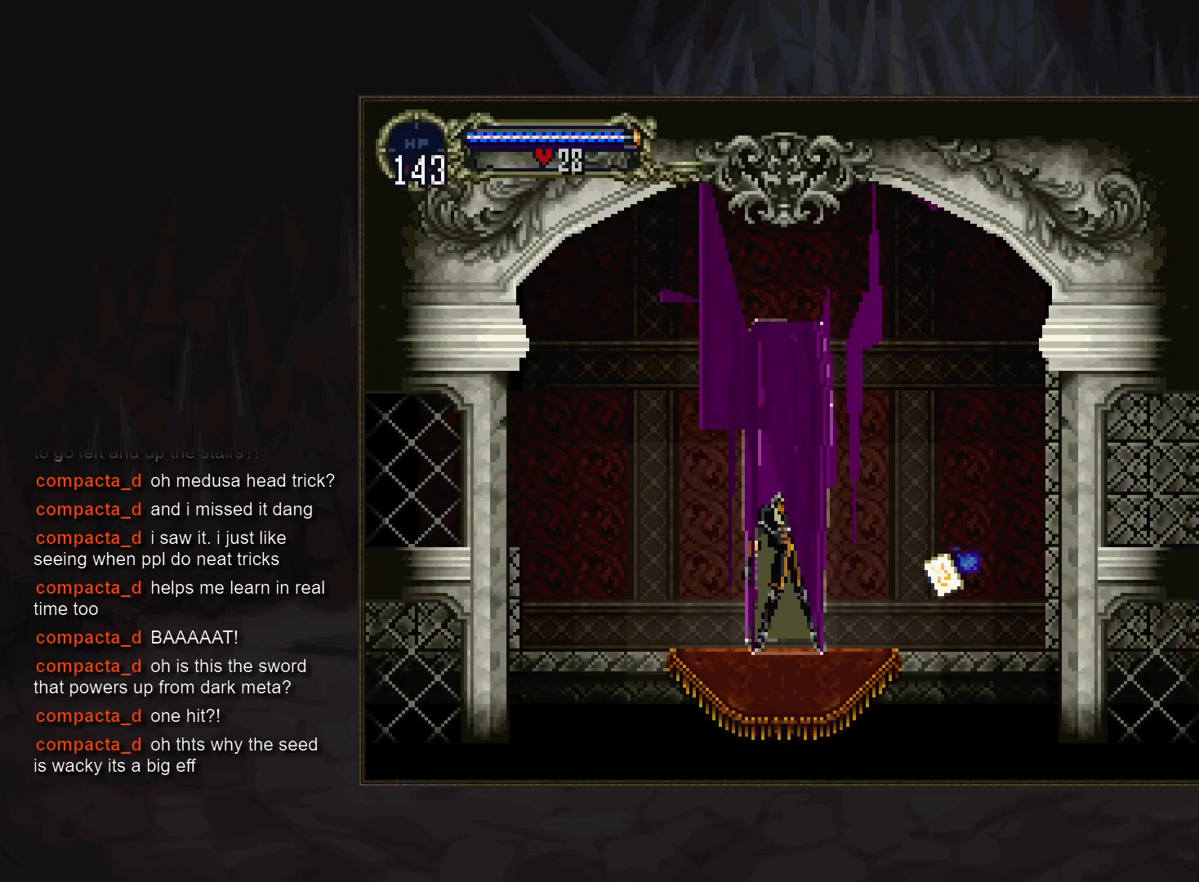
Gameplay with a controller (PlayStation layout); each line is a JSON object with the inputs held at the frame after it. "events" lists button and stick changes between this image and that frame as [ms after this image, input, new state], when the widget could be followed in between. Not read: CROSS DPAD_LEFT DPAD_RIGHT DPAD_UP L3 R3.
{"buttons": [], "events": []}
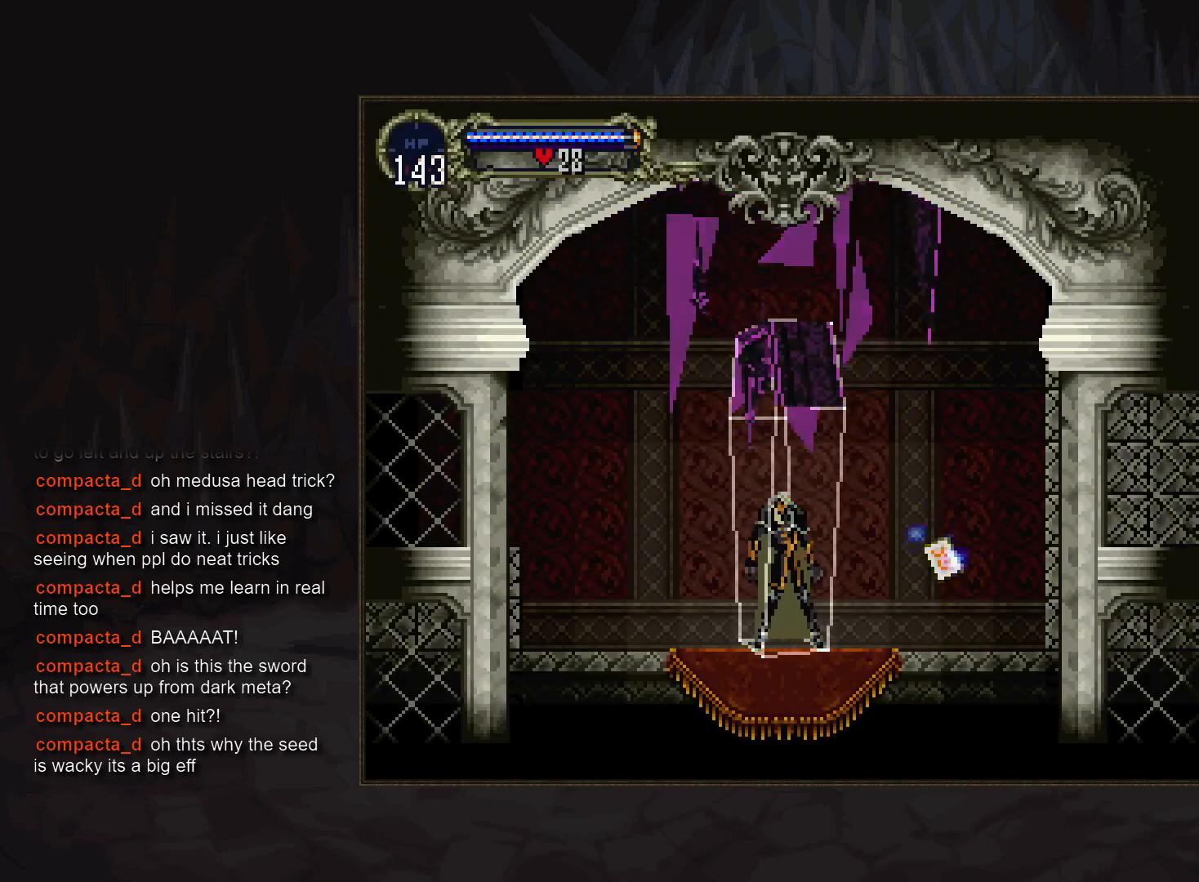
{"buttons": [], "events": [[33, "R1", "down"], [133, "R1", "up"]]}
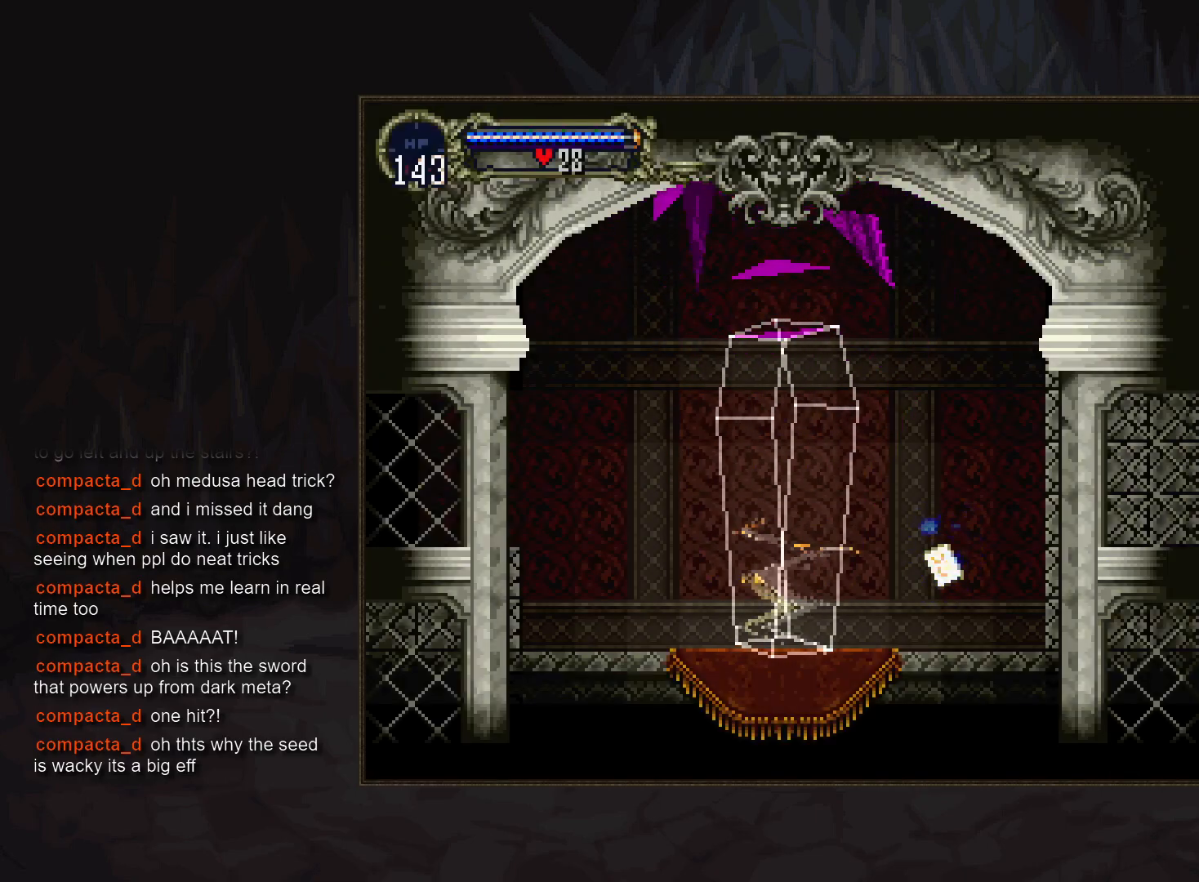
{"buttons": [], "events": []}
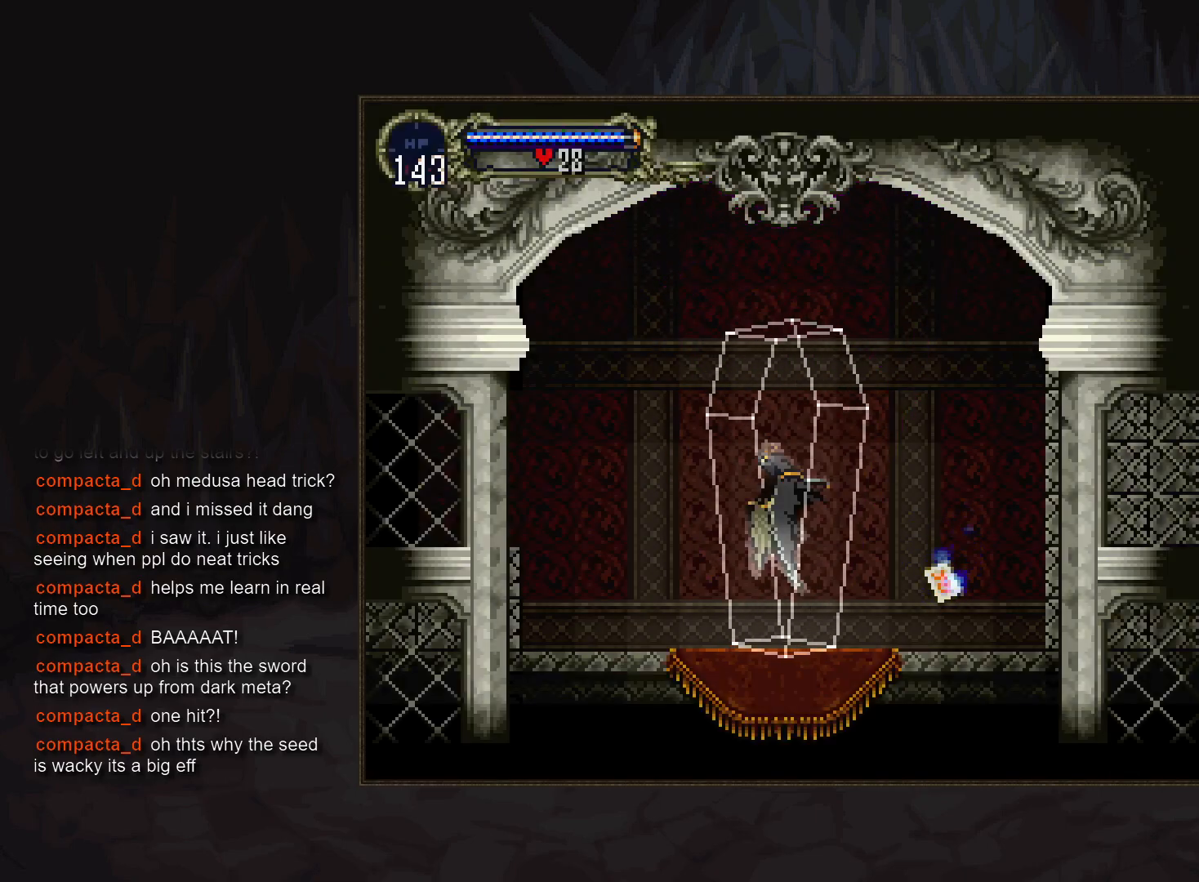
{"buttons": [], "events": [[117, "DPAD_DOWN", "down"], [233, "DPAD_DOWN", "up"]]}
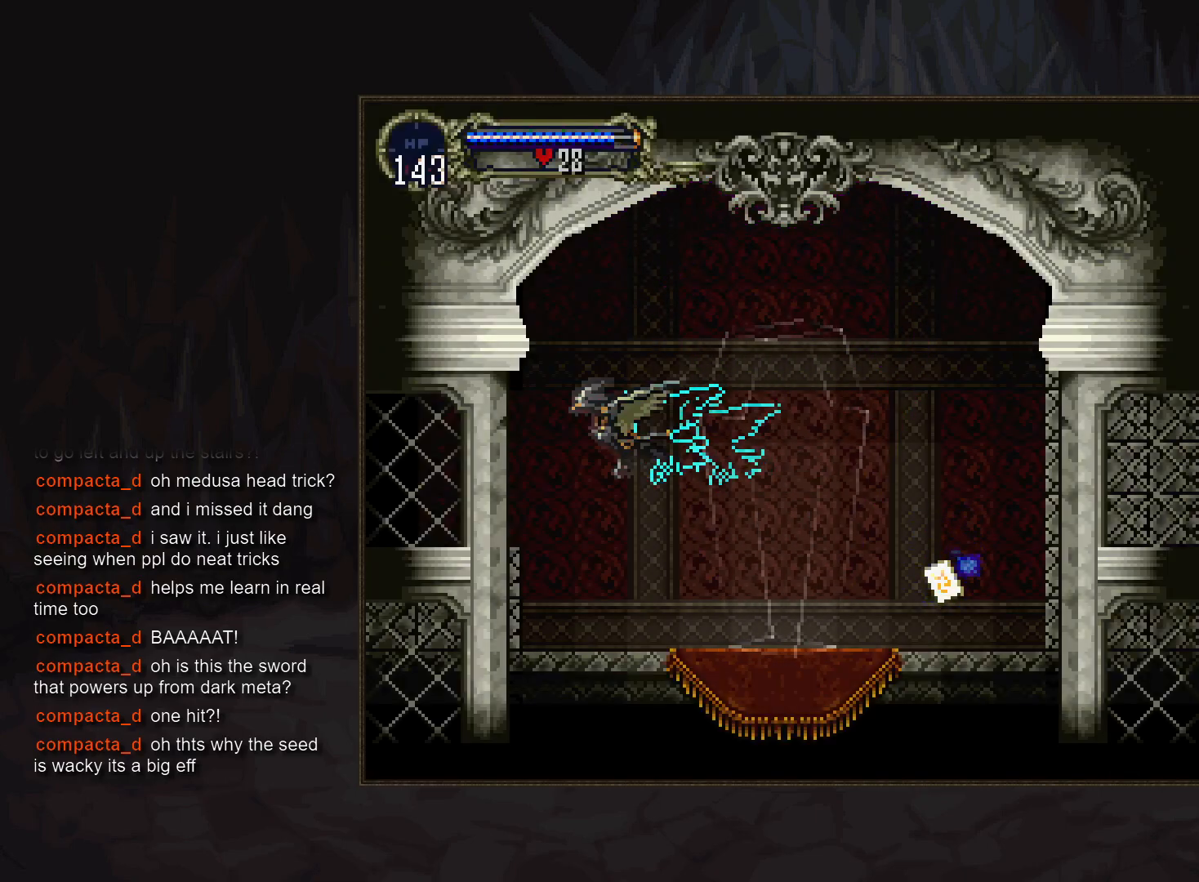
{"buttons": [], "events": []}
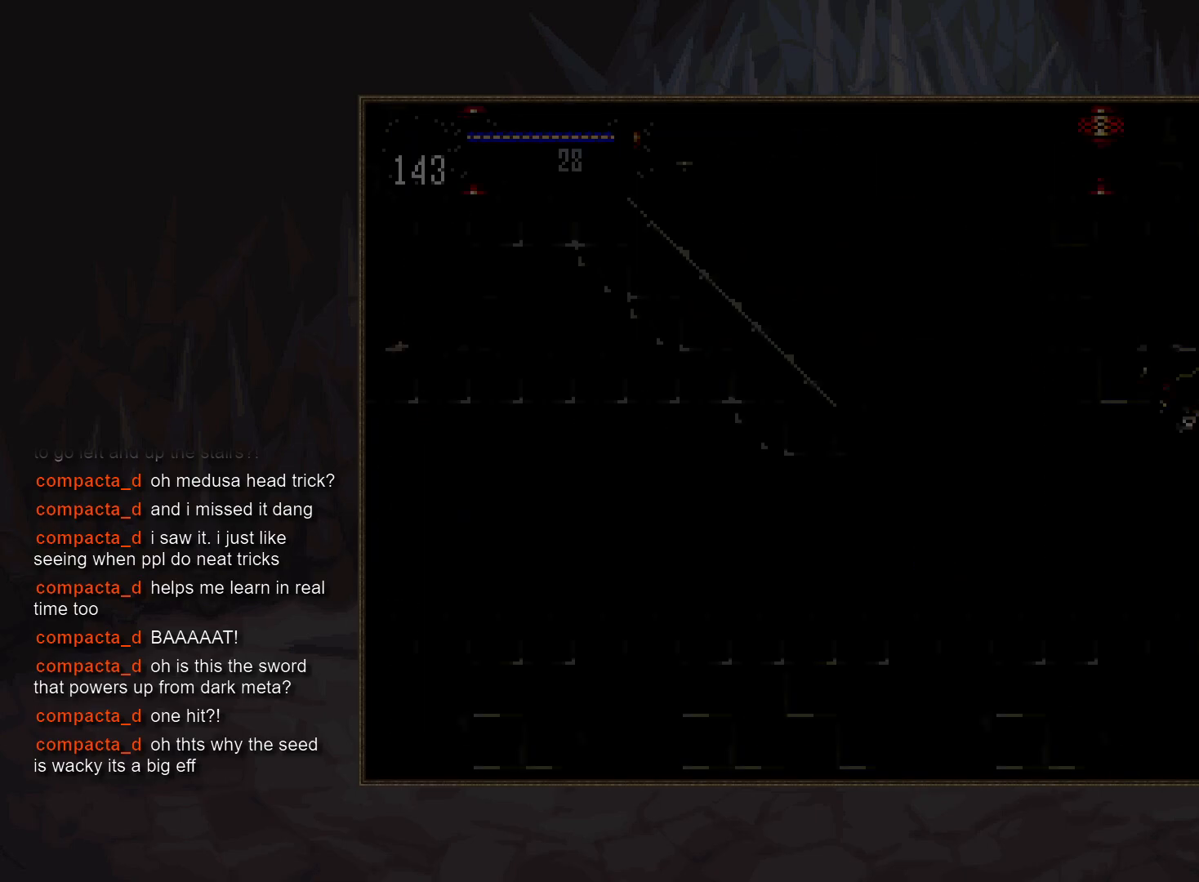
{"buttons": [], "events": []}
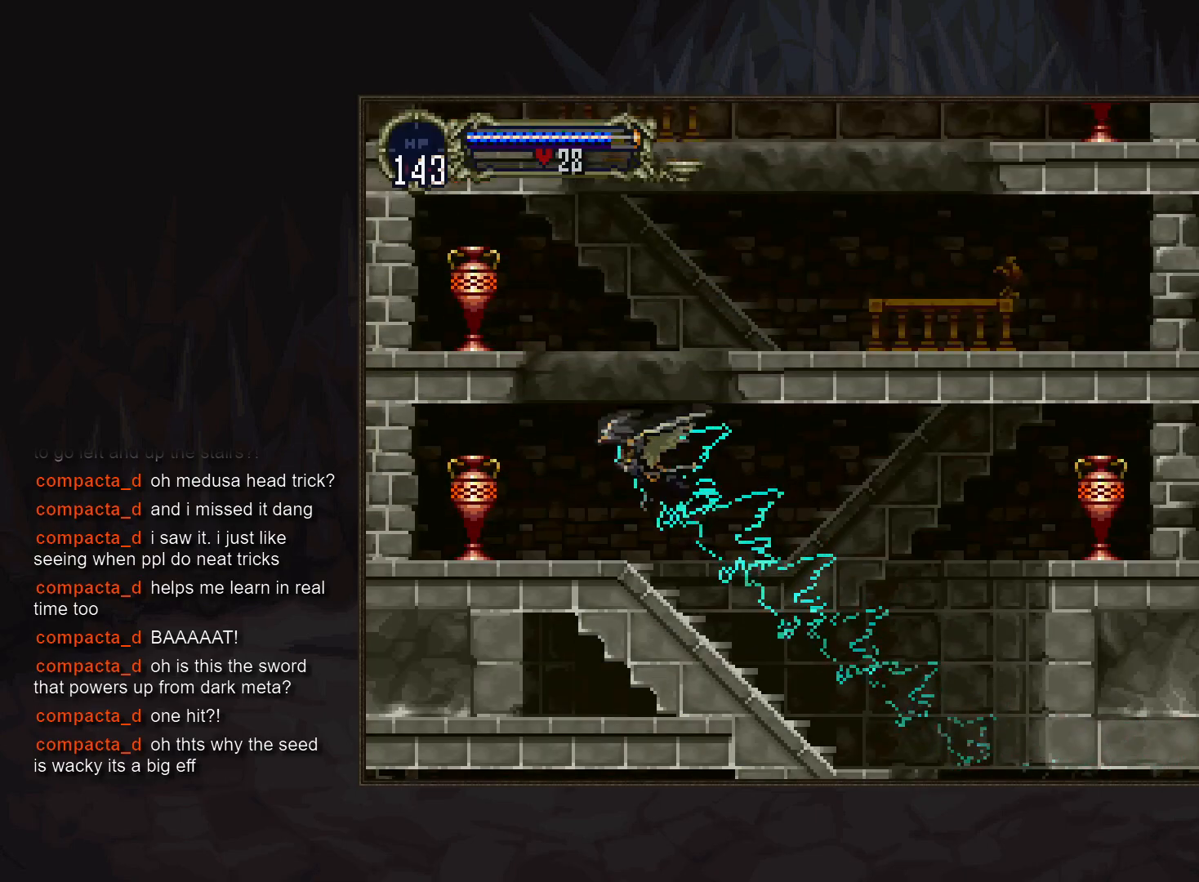
{"buttons": [], "events": []}
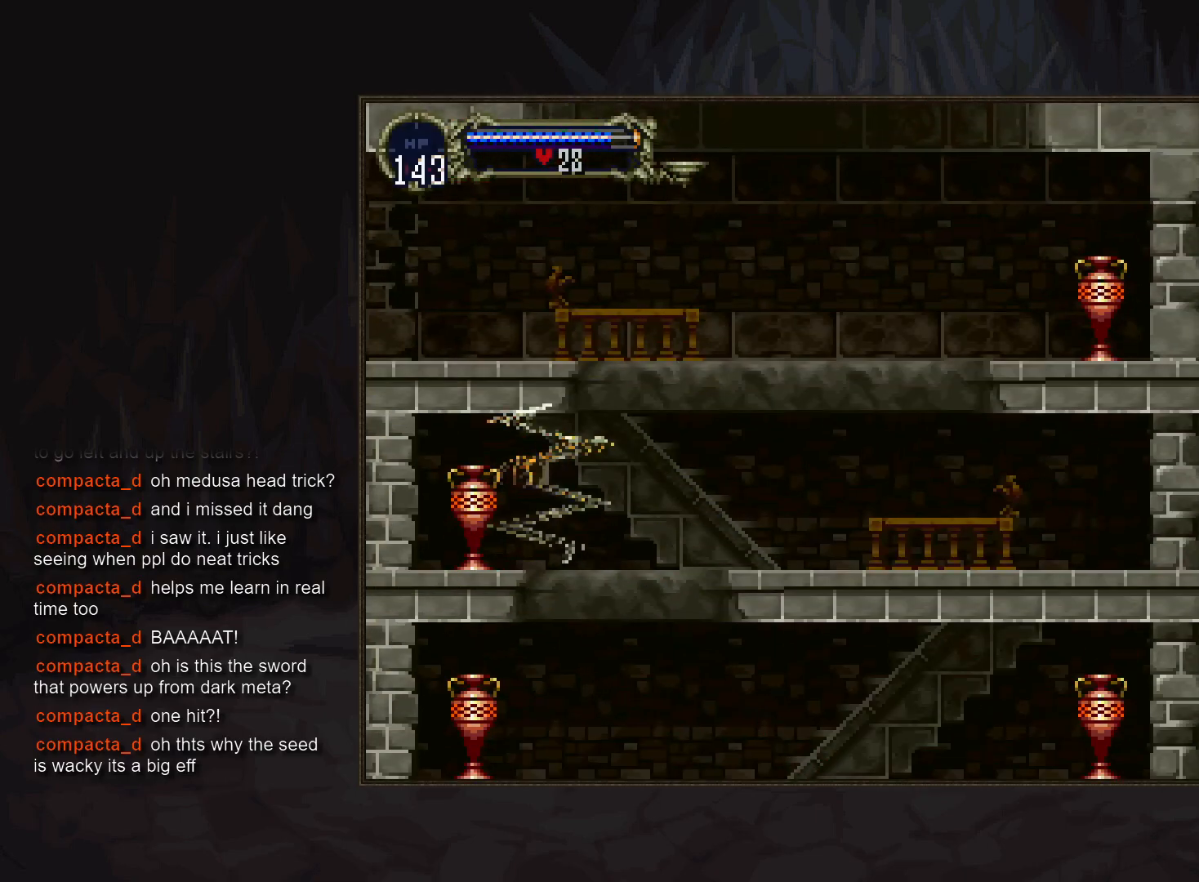
{"buttons": [], "events": []}
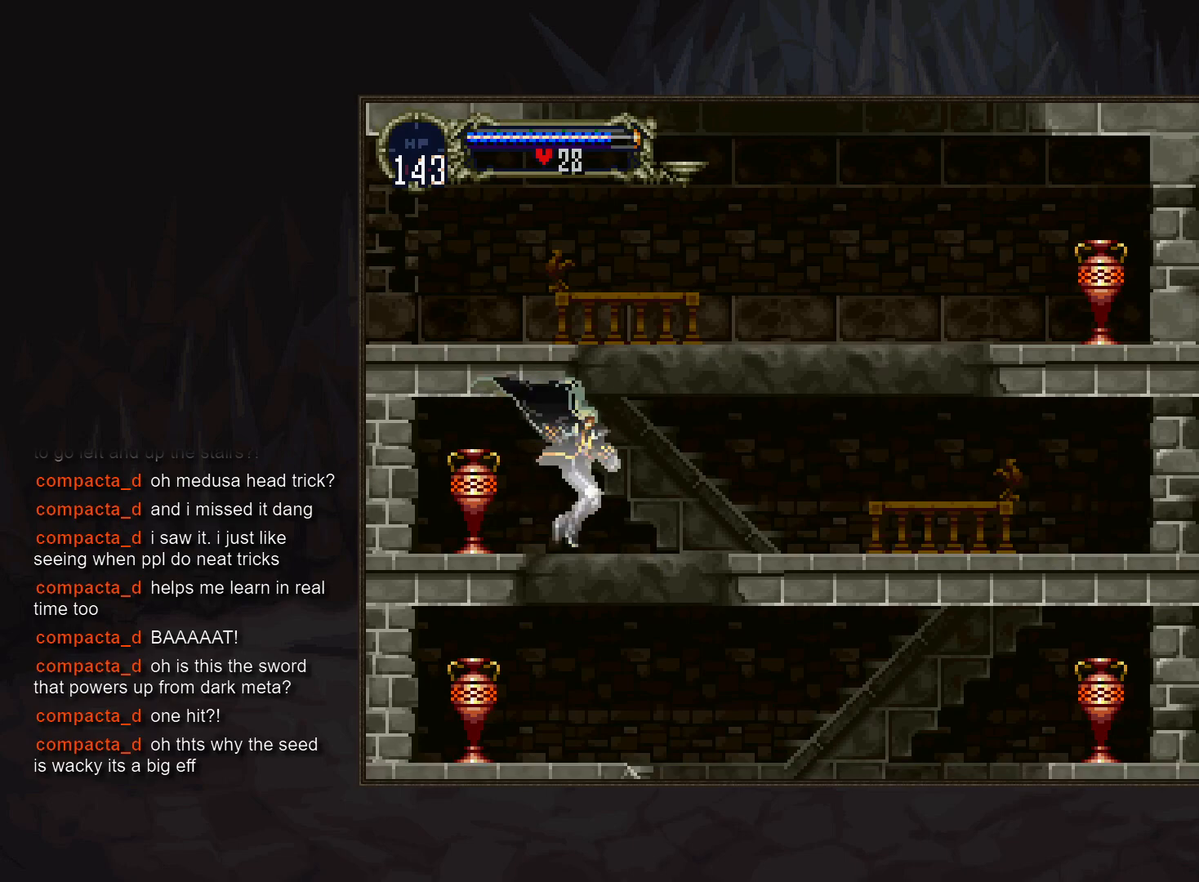
{"buttons": [], "events": [[283, "R1", "down"], [433, "R1", "up"]]}
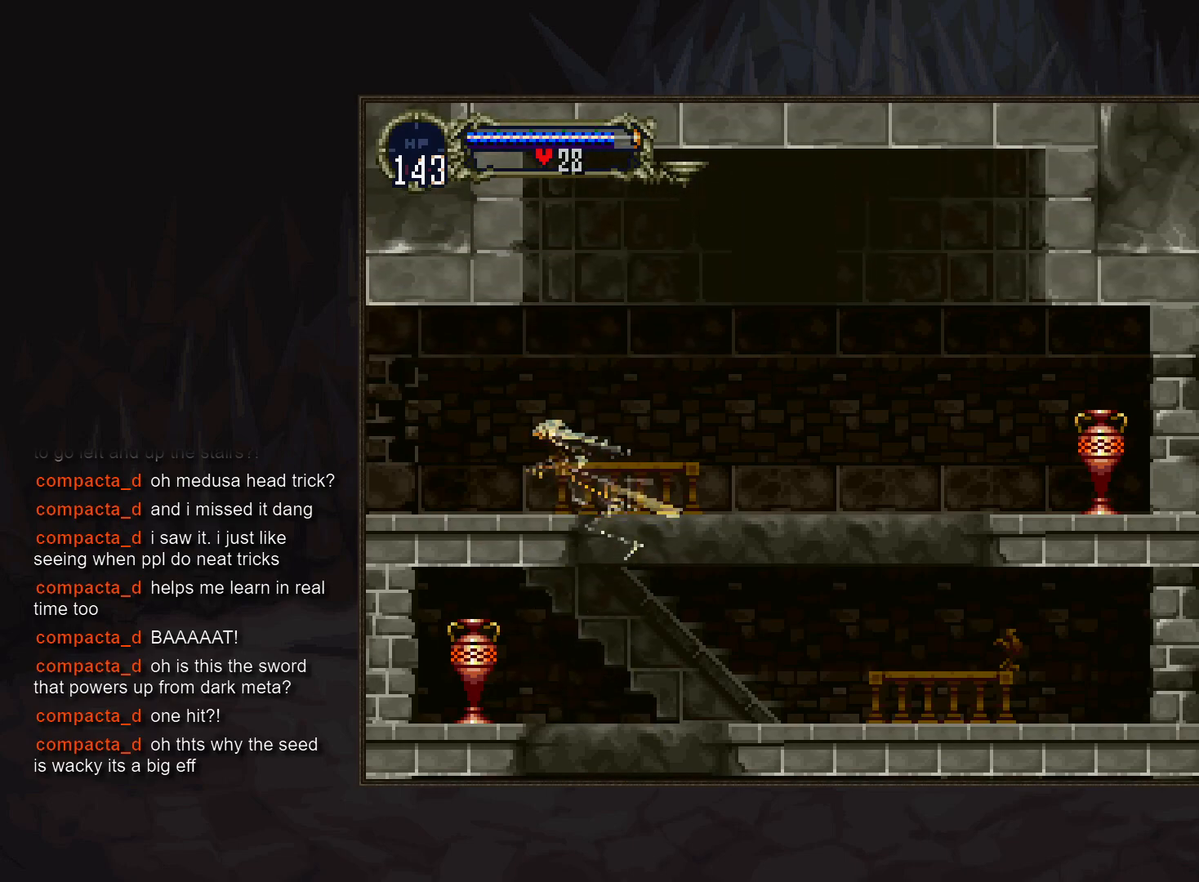
{"buttons": [], "events": []}
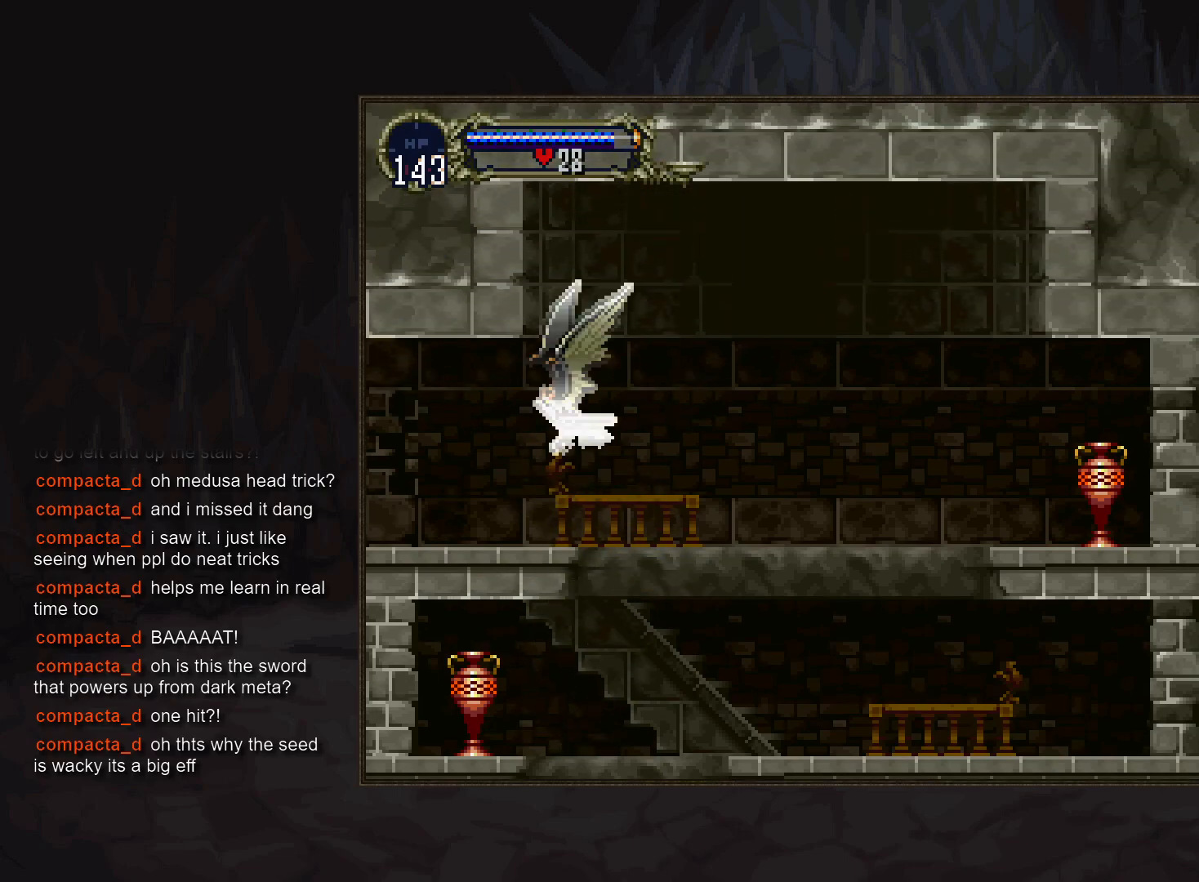
{"buttons": [], "events": [[133, "DPAD_DOWN", "down"], [283, "DPAD_DOWN", "up"]]}
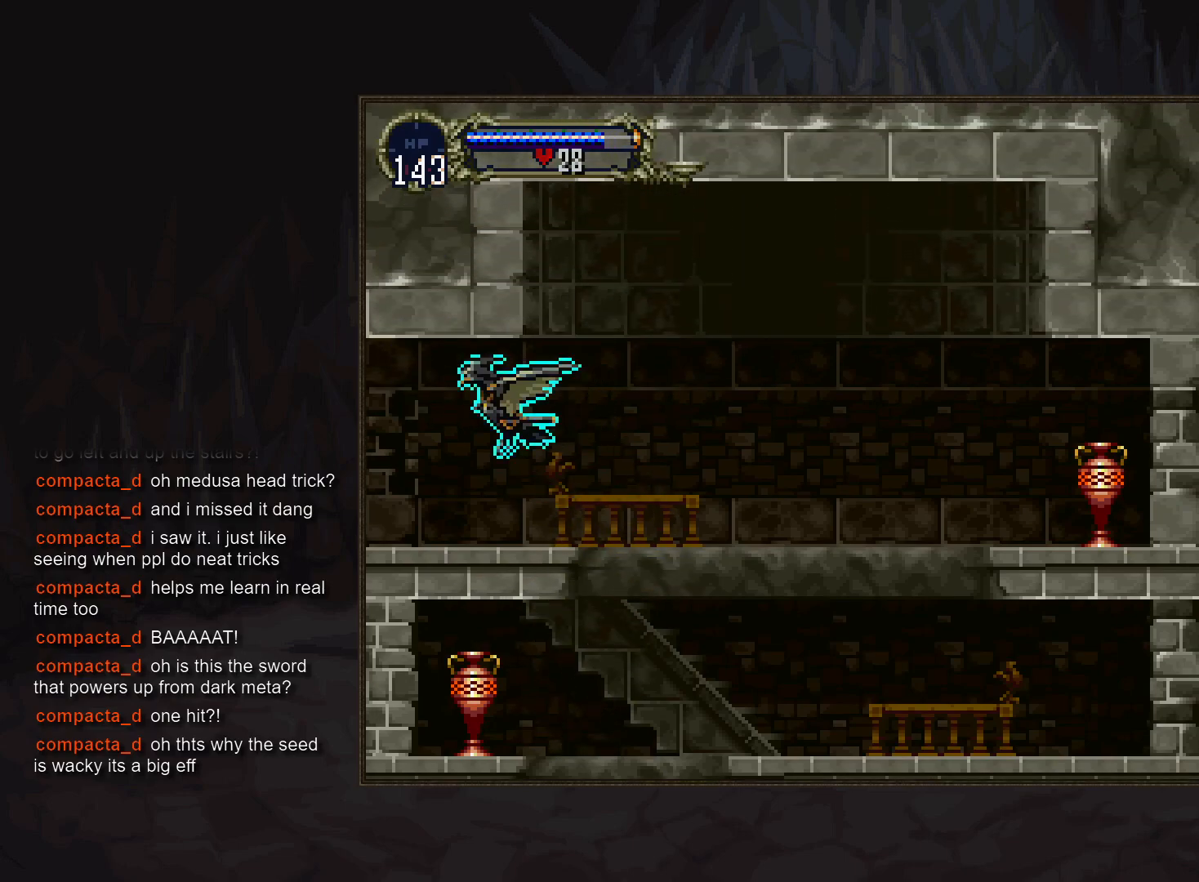
{"buttons": ["R1"], "events": [[483, "R1", "down"]]}
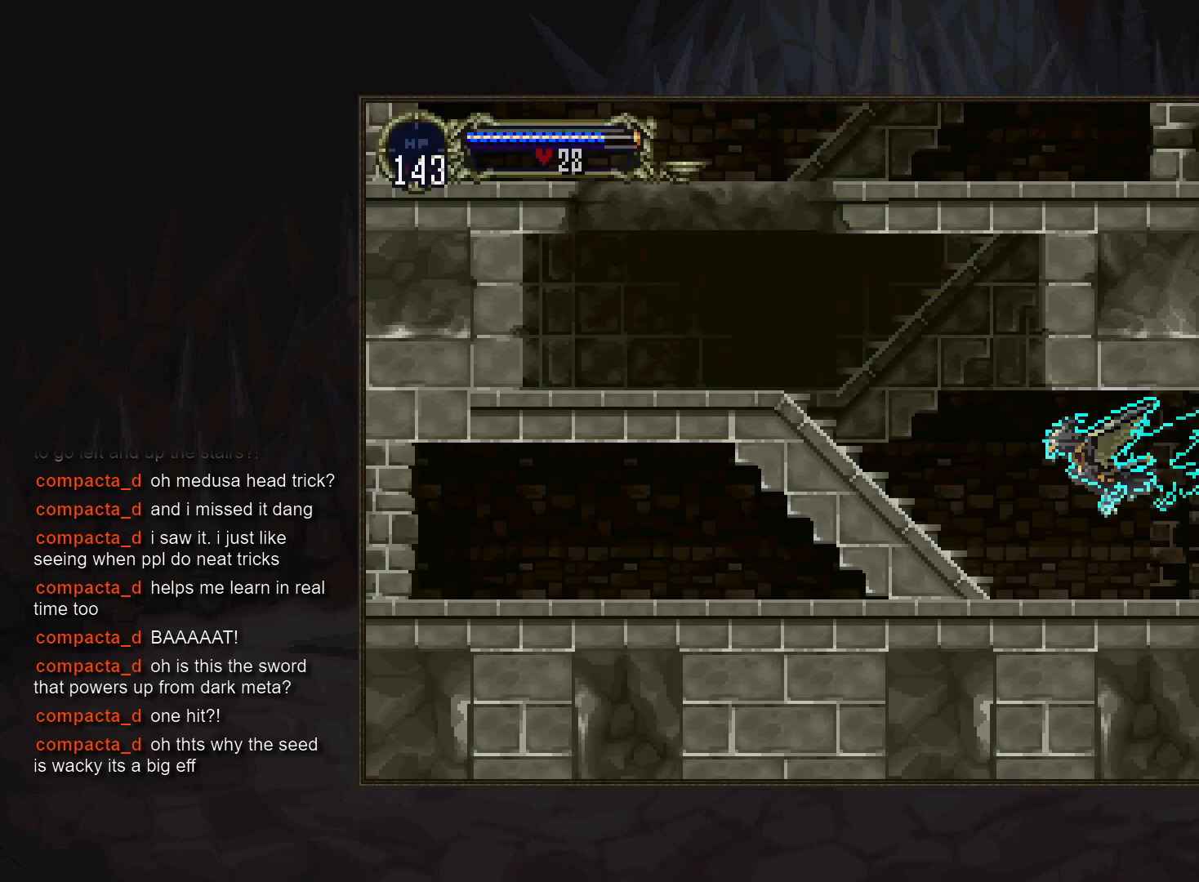
{"buttons": ["DPAD_DOWN"], "events": [[133, "R1", "up"], [200, "DPAD_DOWN", "down"]]}
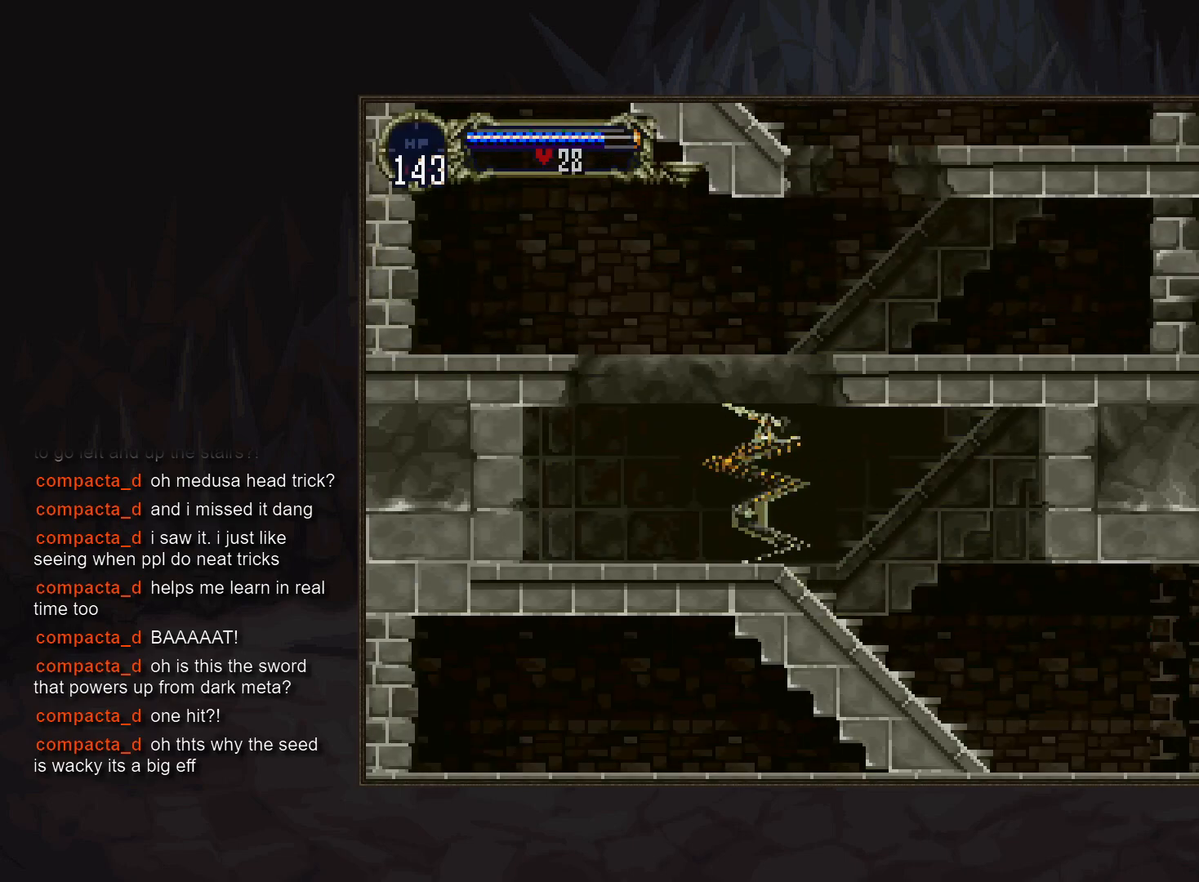
{"buttons": [], "events": [[283, "DPAD_DOWN", "up"]]}
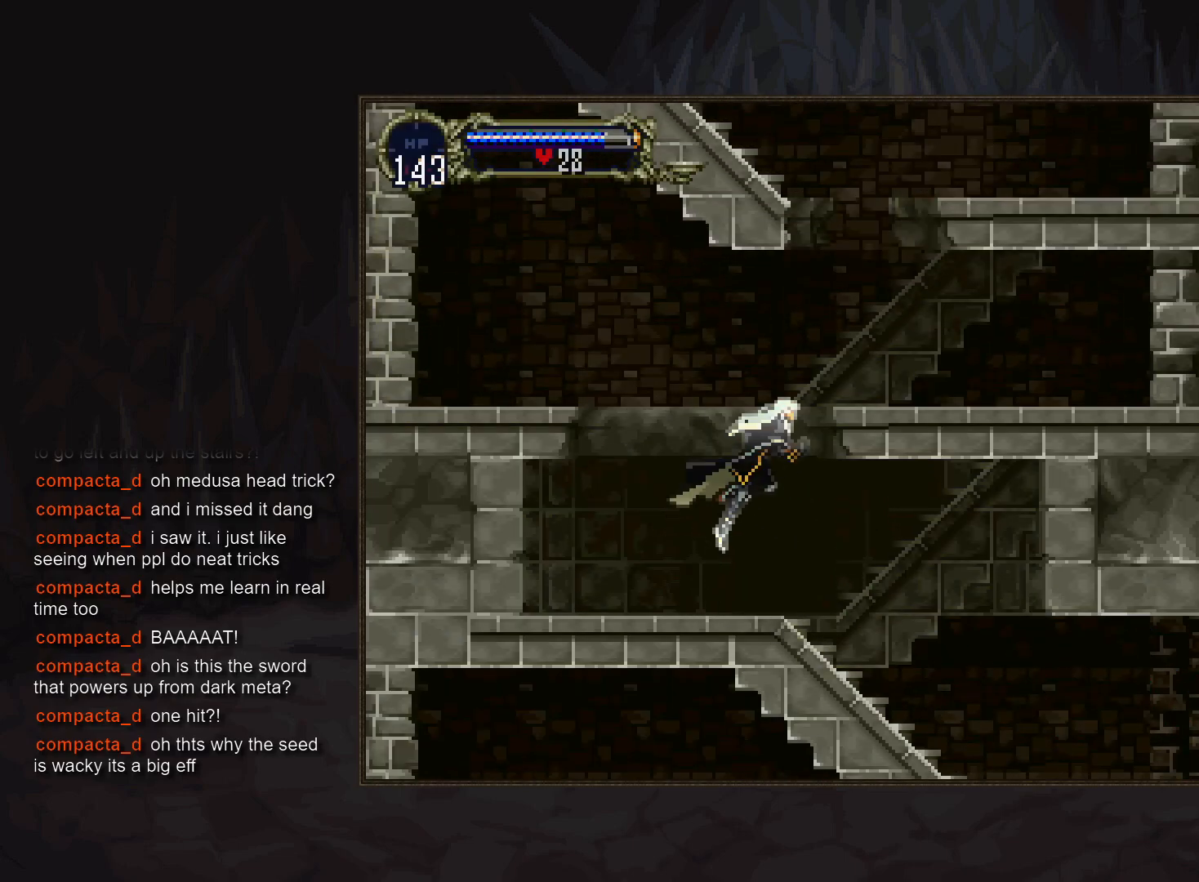
{"buttons": [], "events": []}
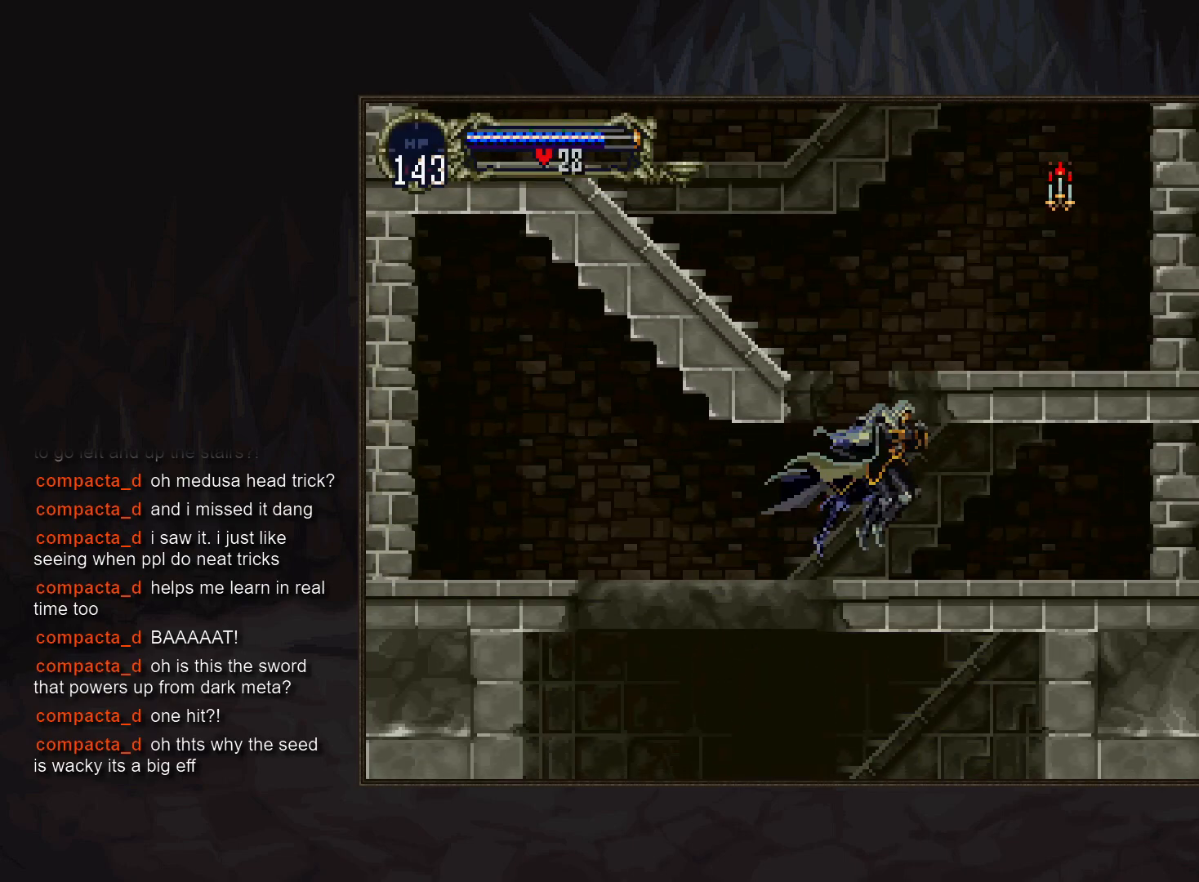
{"buttons": [], "events": []}
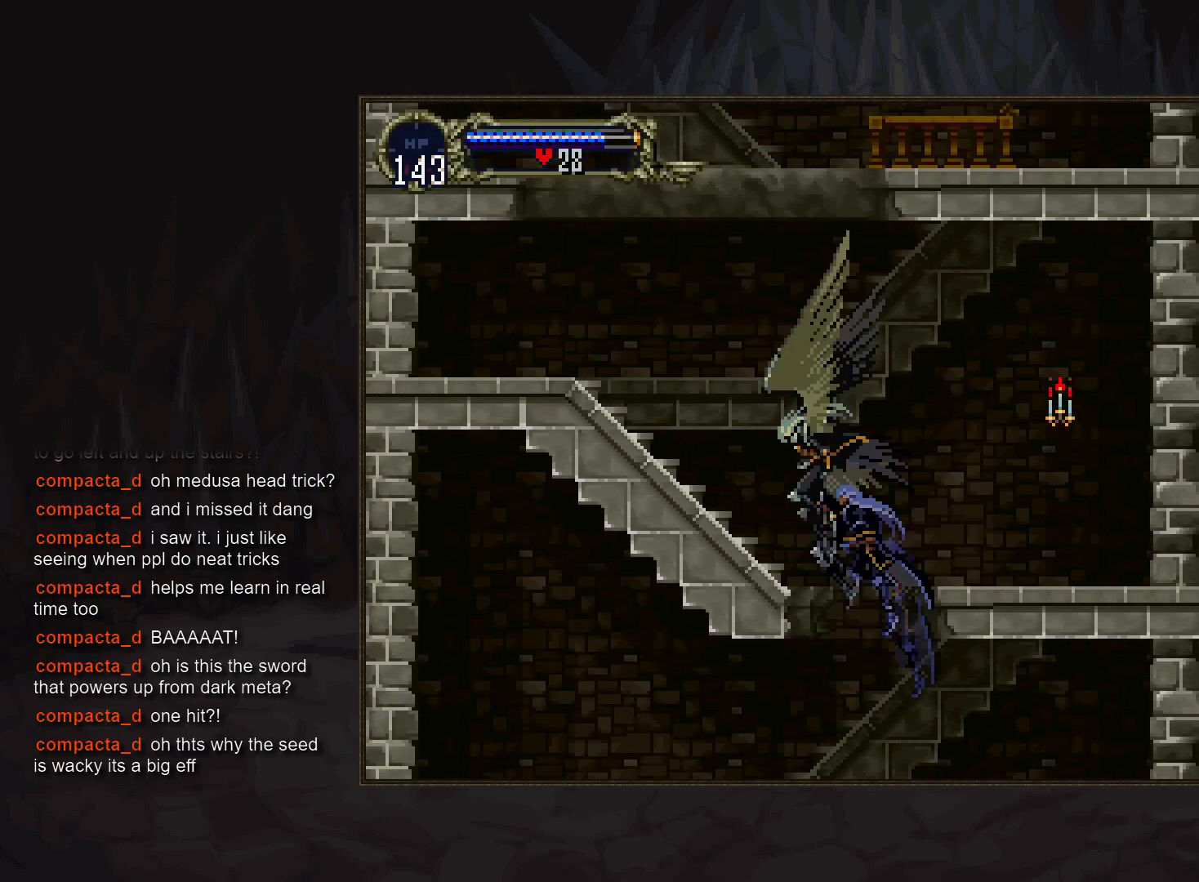
{"buttons": [], "events": [[17, "DPAD_DOWN", "down"], [133, "DPAD_DOWN", "up"]]}
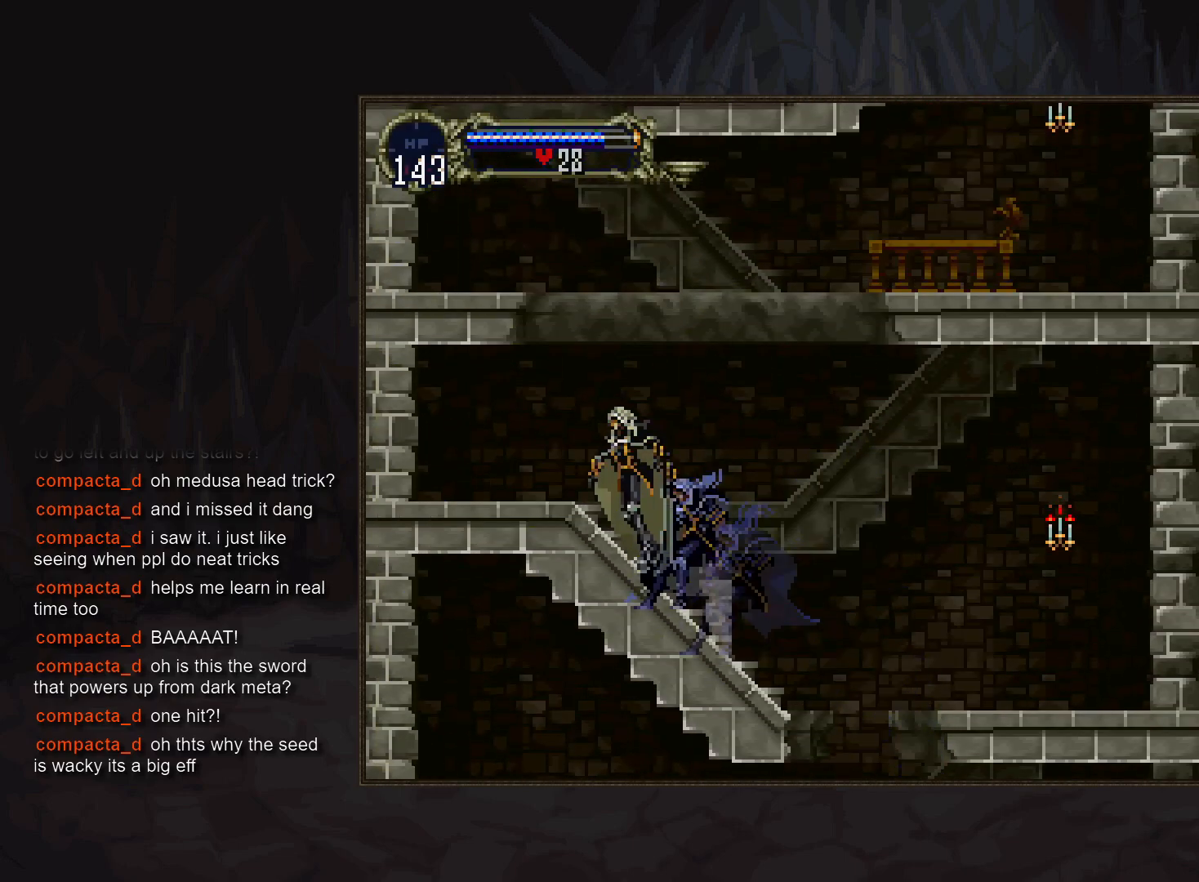
{"buttons": [], "events": []}
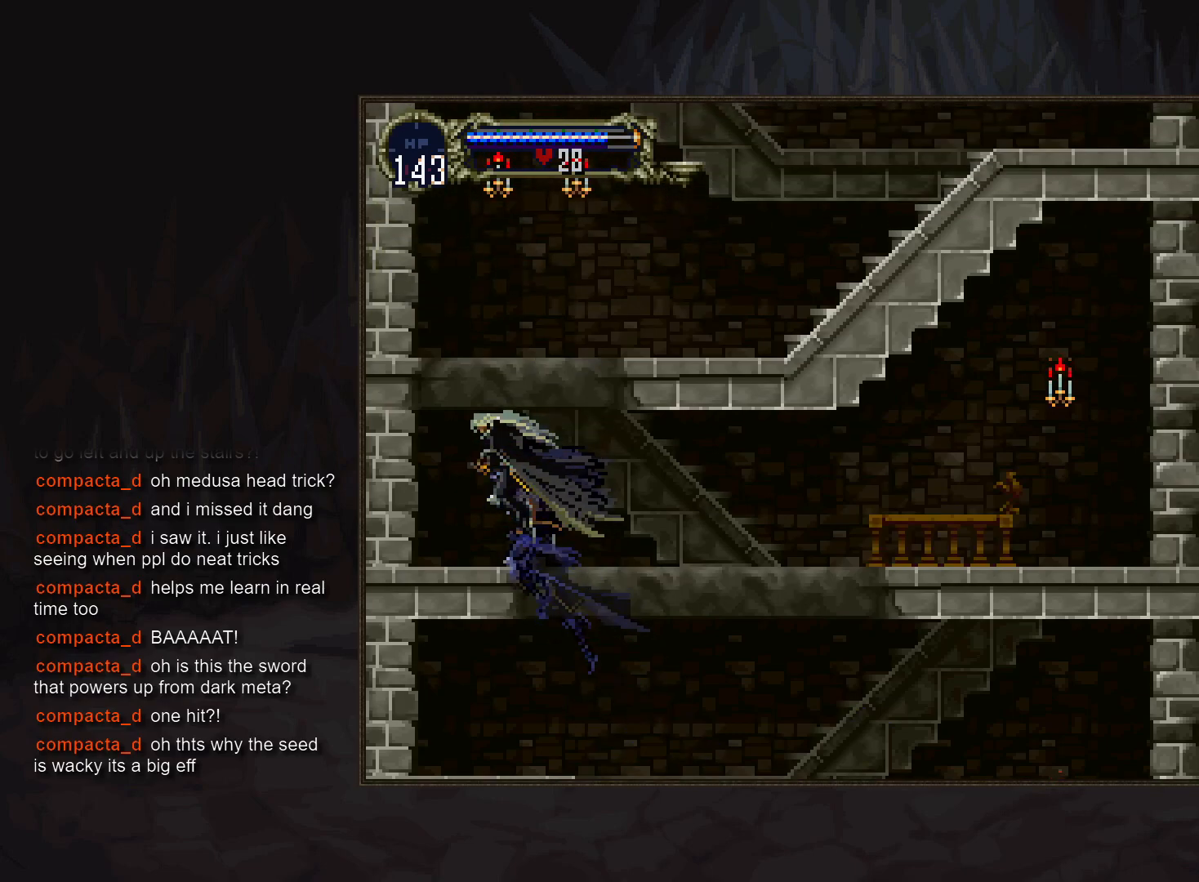
{"buttons": [], "events": []}
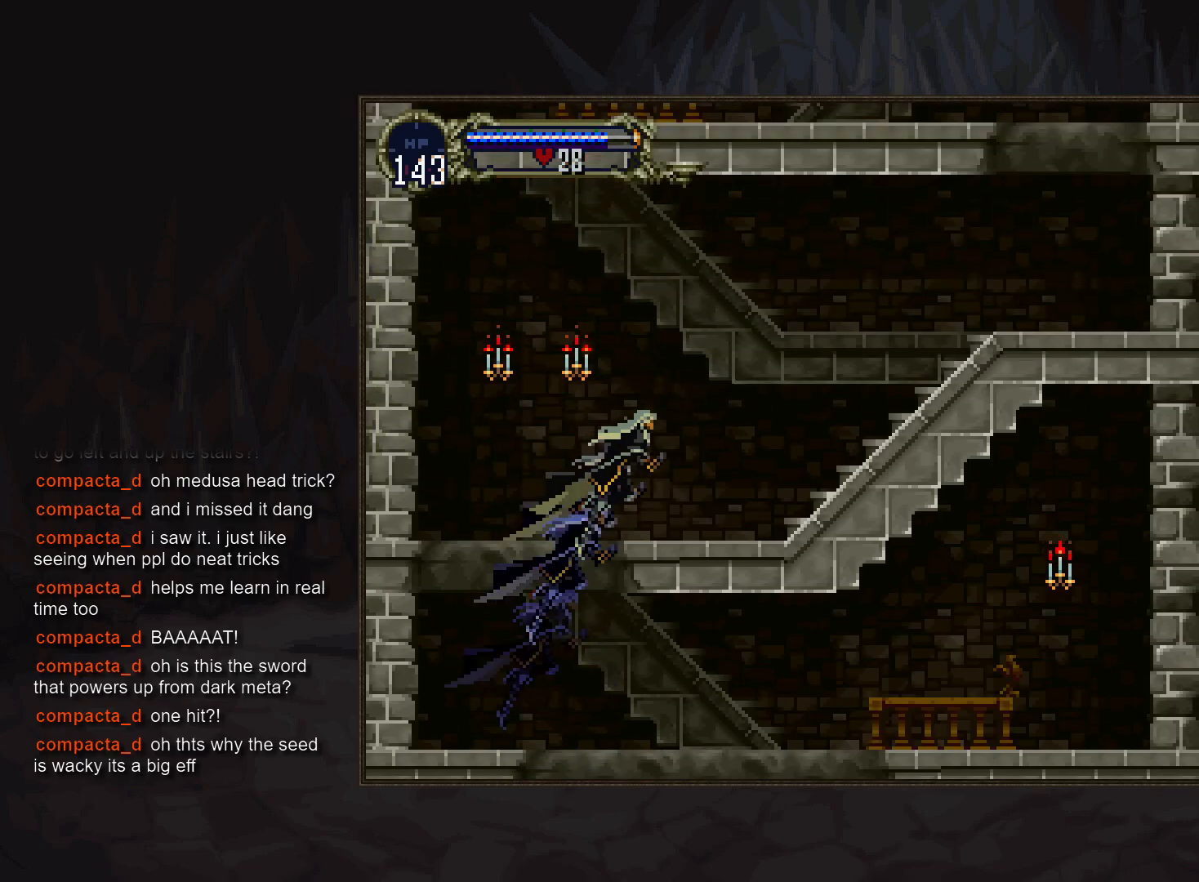
{"buttons": ["CIRCLE"], "events": [[67, "DPAD_DOWN", "down"], [200, "DPAD_DOWN", "up"], [383, "TRIANGLE", "down"], [450, "TRIANGLE", "up"], [500, "CIRCLE", "down"]]}
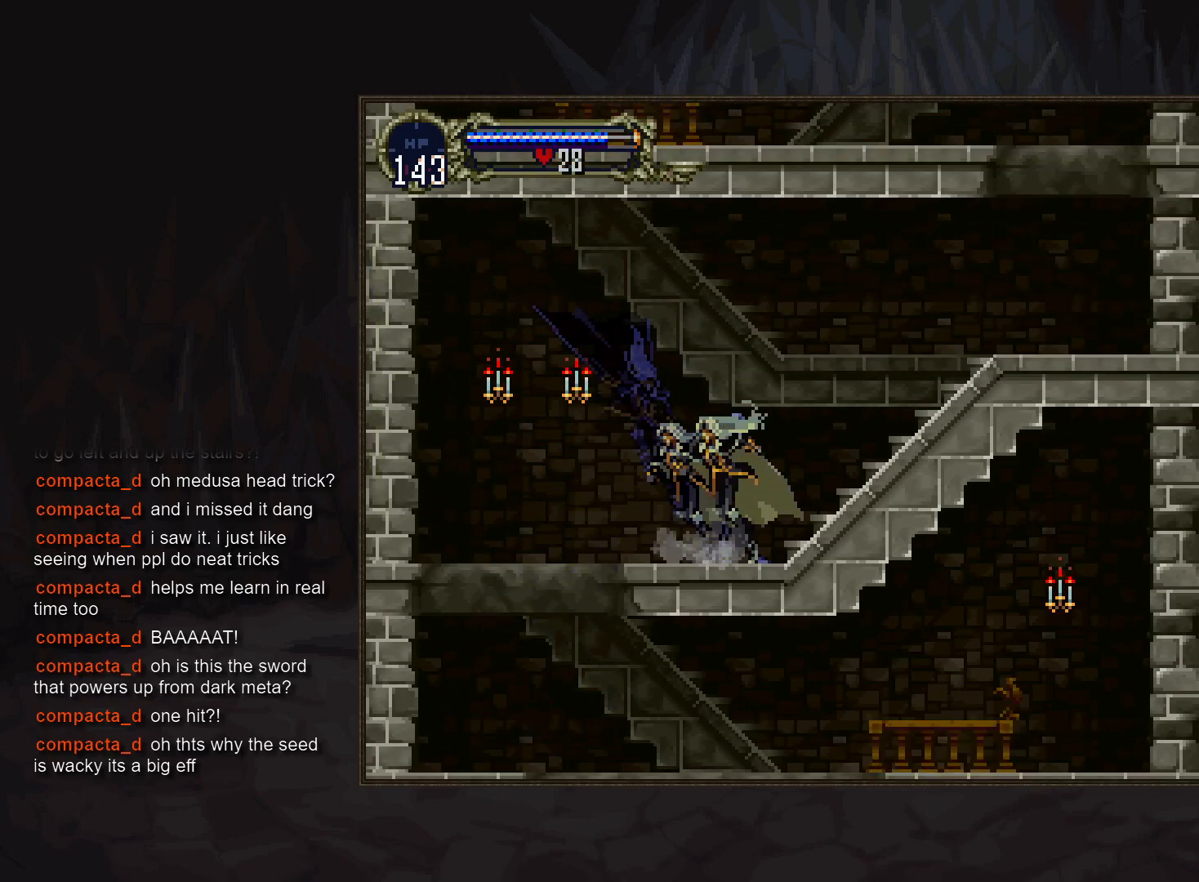
{"buttons": ["CIRCLE"], "events": [[100, "CIRCLE", "up"], [150, "CIRCLE", "down"], [183, "TRIANGLE", "down"], [250, "CIRCLE", "up"], [250, "TRIANGLE", "up"], [317, "CIRCLE", "down"], [417, "CIRCLE", "up"], [483, "CIRCLE", "down"]]}
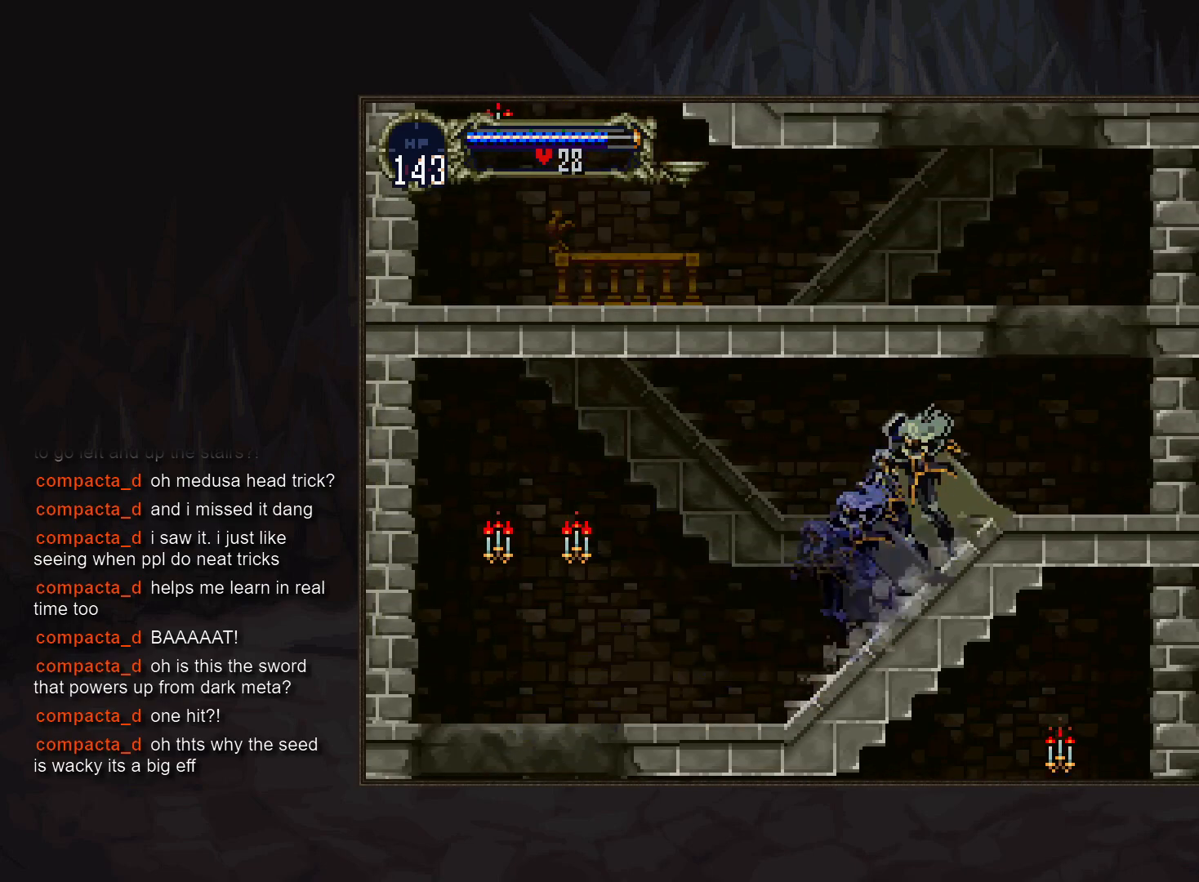
{"buttons": [], "events": [[83, "CIRCLE", "up"]]}
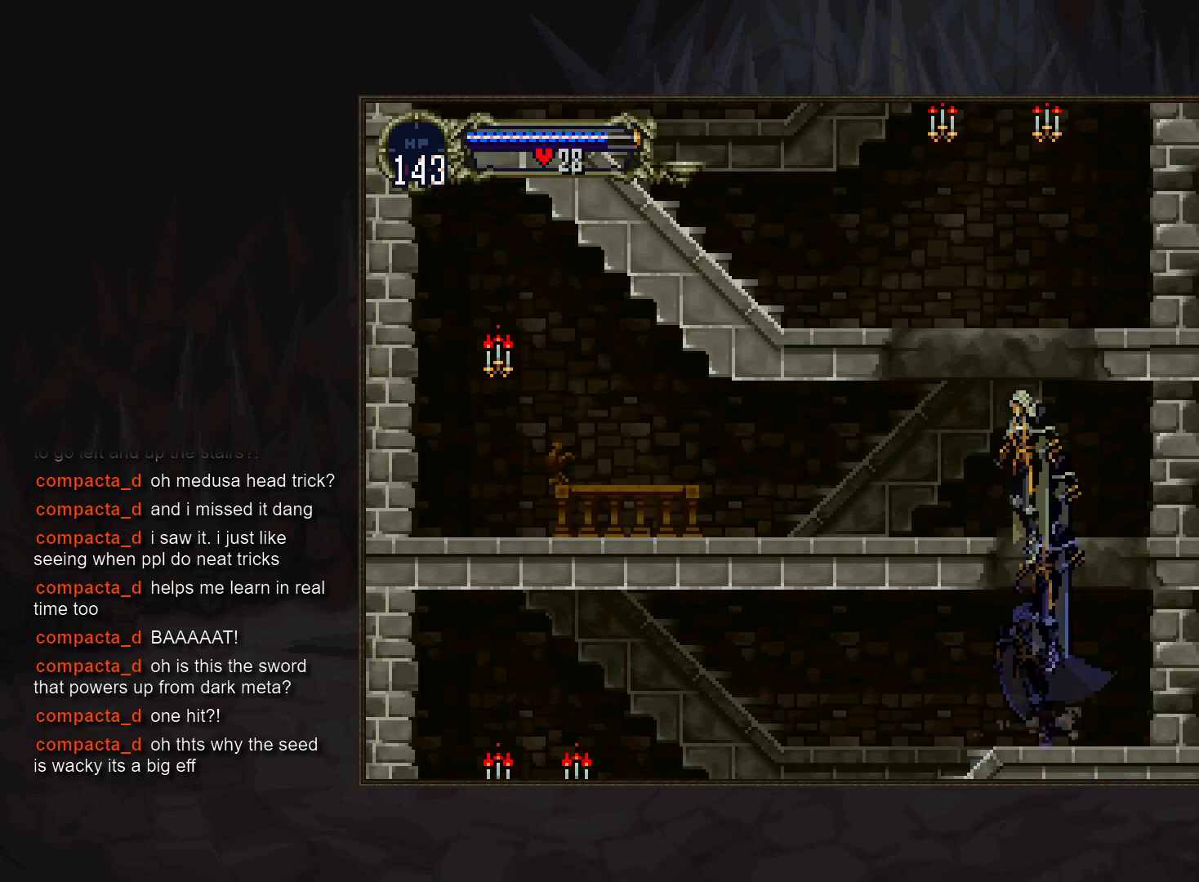
{"buttons": [], "events": []}
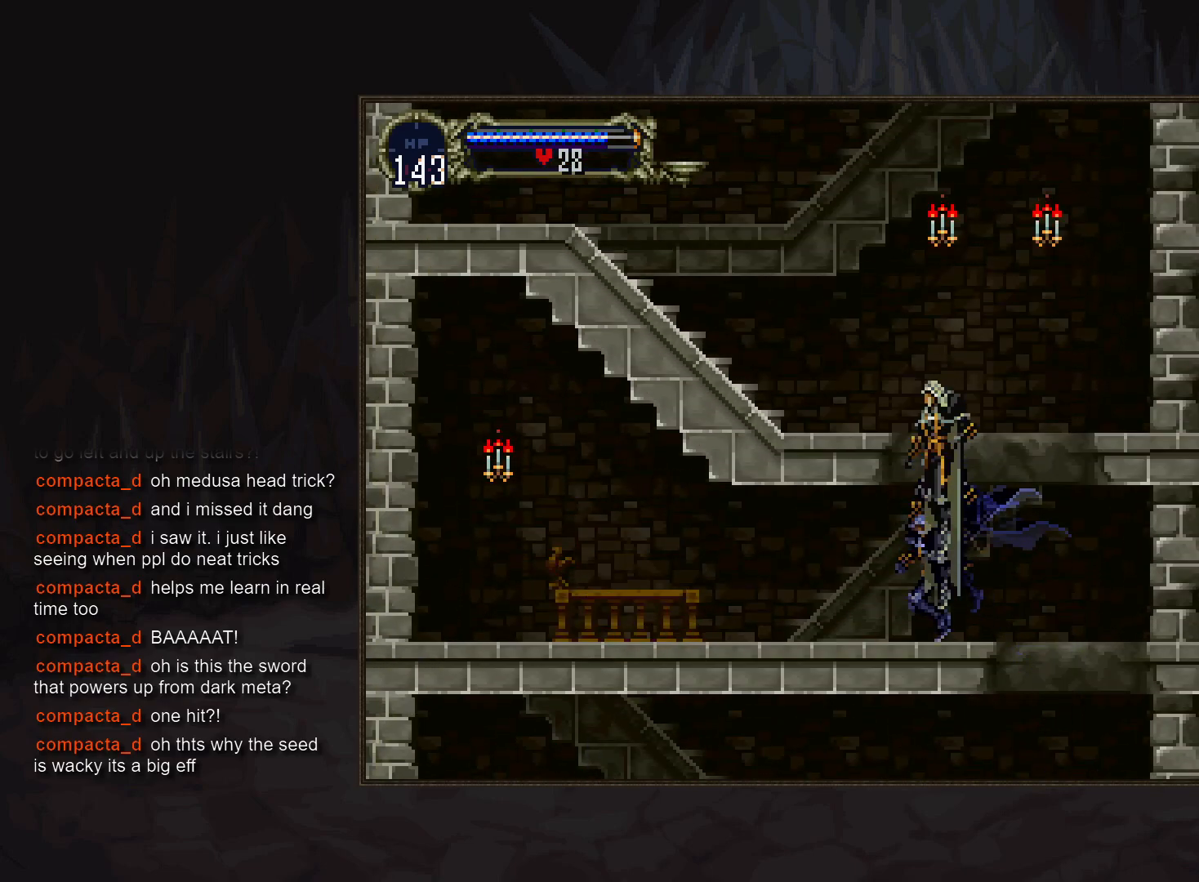
{"buttons": [], "events": [[267, "DPAD_DOWN", "down"], [383, "DPAD_DOWN", "up"]]}
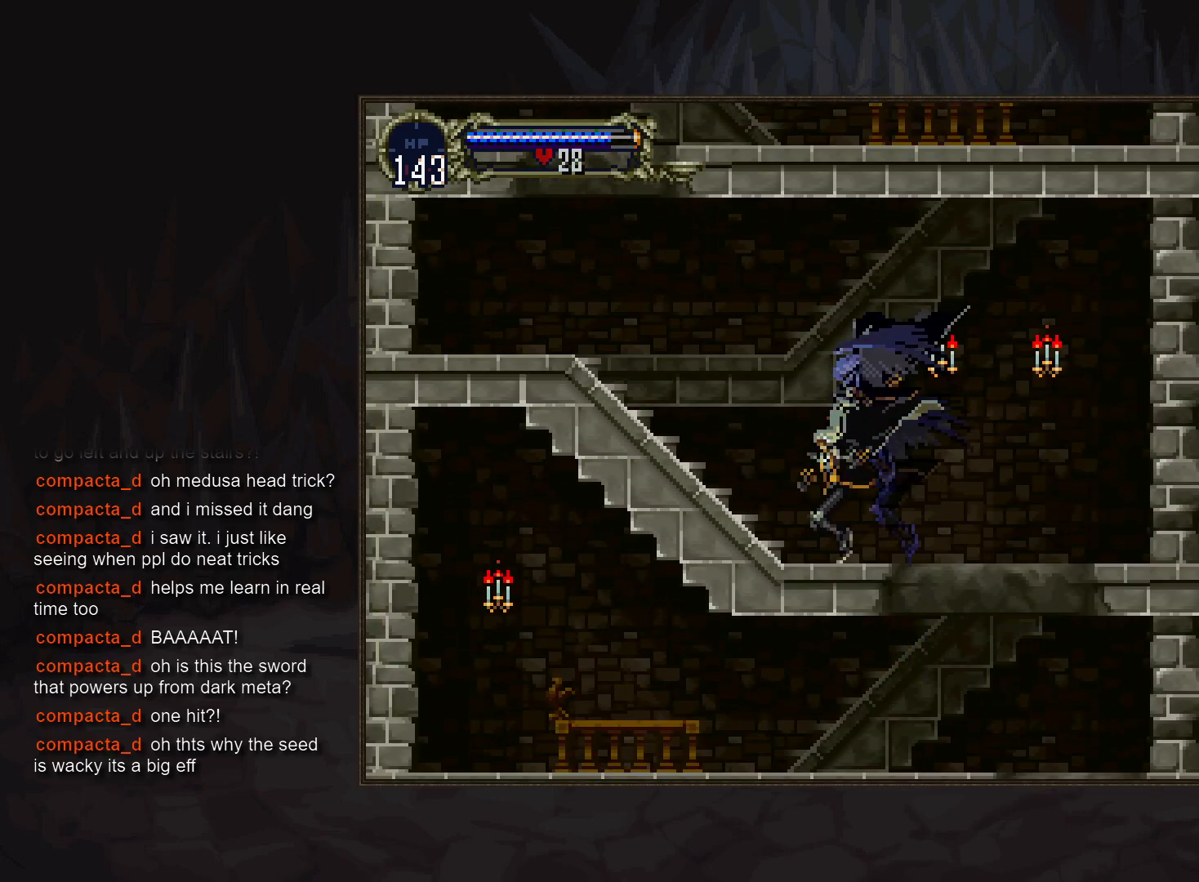
{"buttons": ["CIRCLE"]}
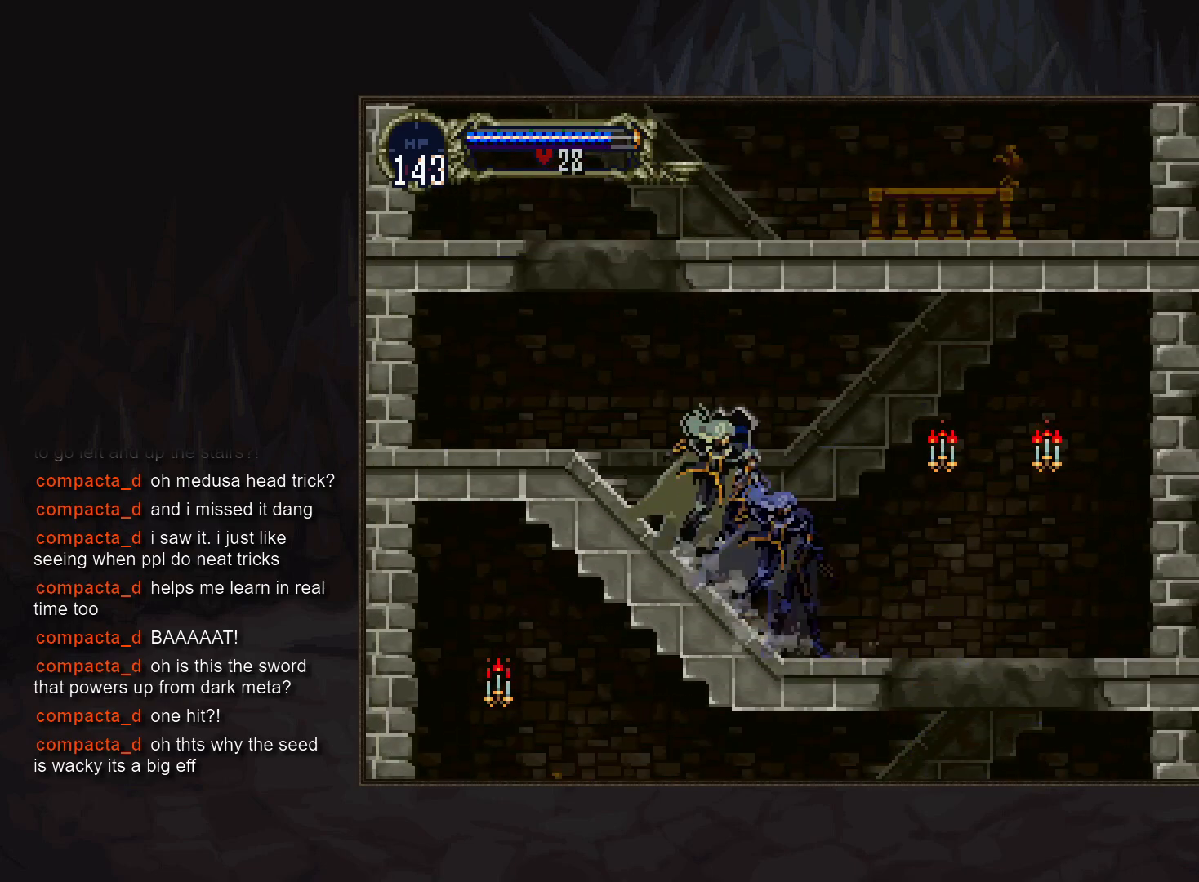
{"buttons": [], "events": [[67, "CIRCLE", "up"]]}
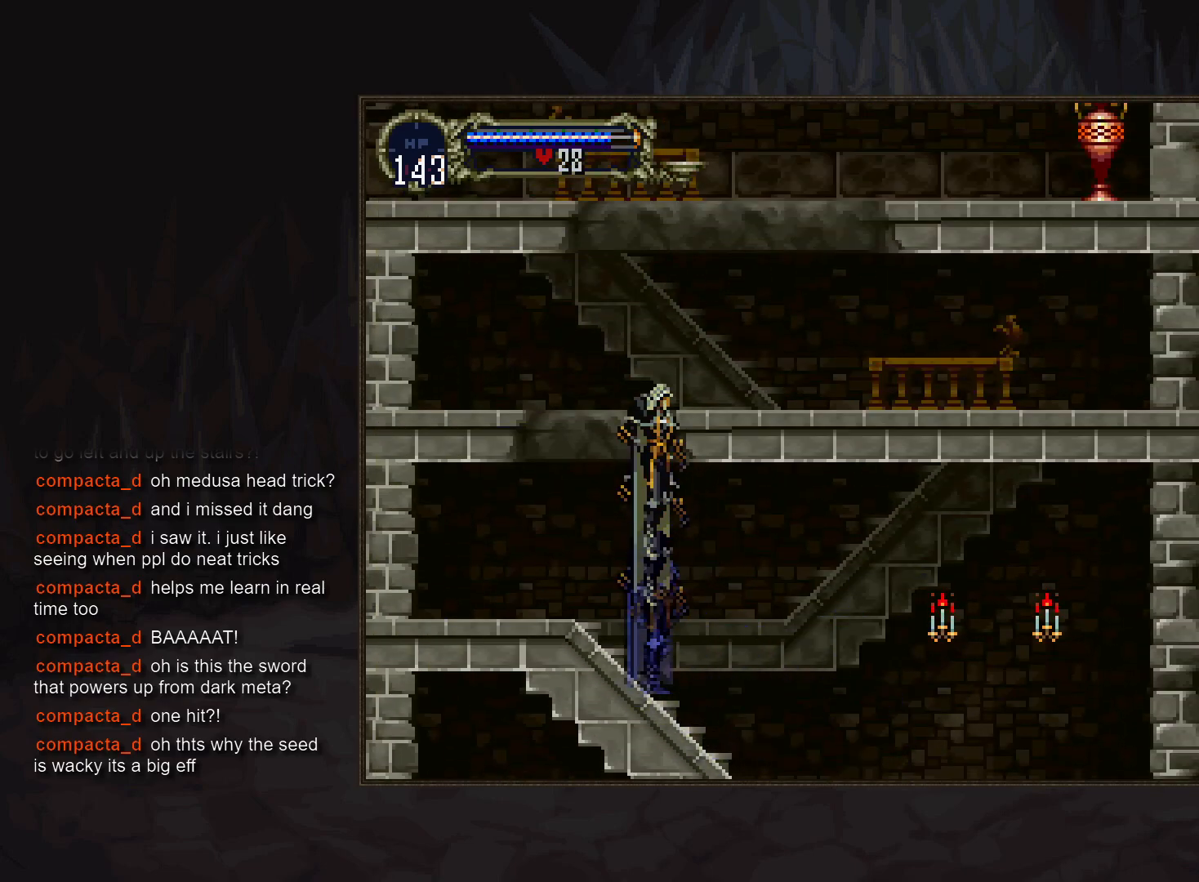
{"buttons": [], "events": [[400, "R1", "down"], [500, "R1", "up"]]}